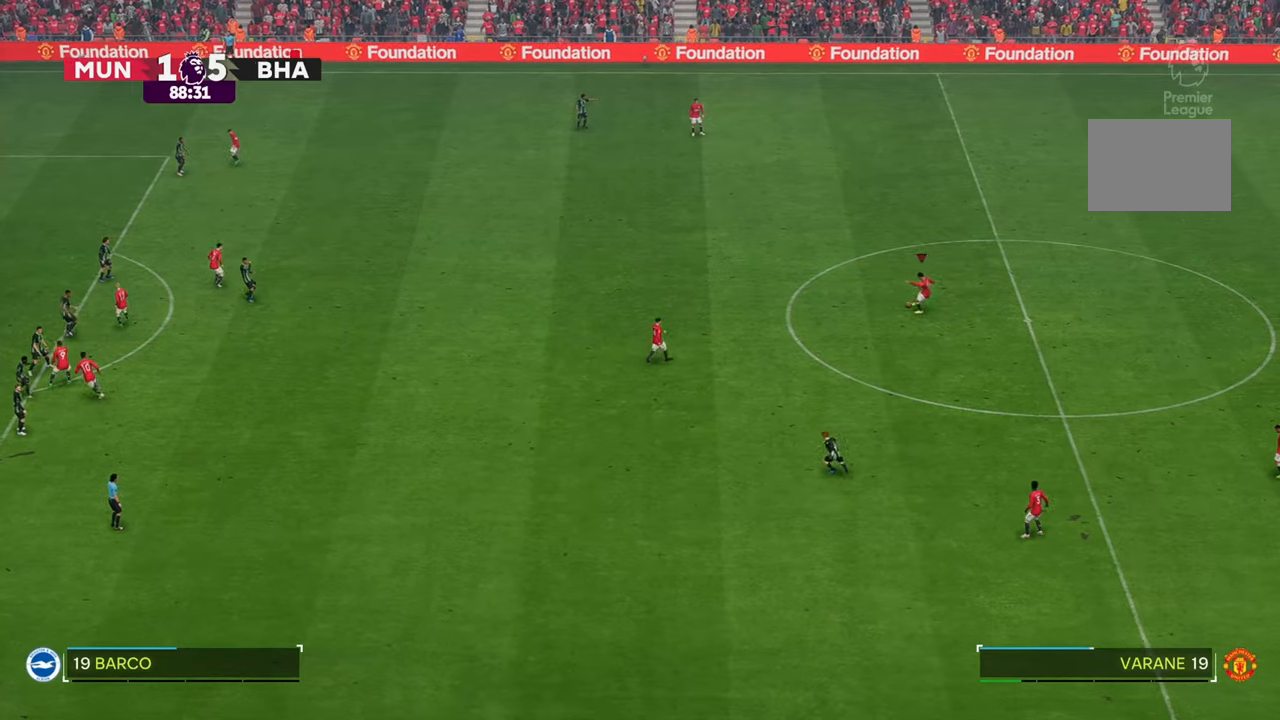
Gameplay with a controller (Xbox layout); each line is a JSON object with the inputs held at the frame after it. "events" lists button and stick changes between this image and that frame as [ms after this image, input, new state], when the widget could be followed in between. Not read: L3 R3.
{"buttons": [], "left_stick": "left", "right_stick": "center", "events": [[300, "left_stick", "left"]]}
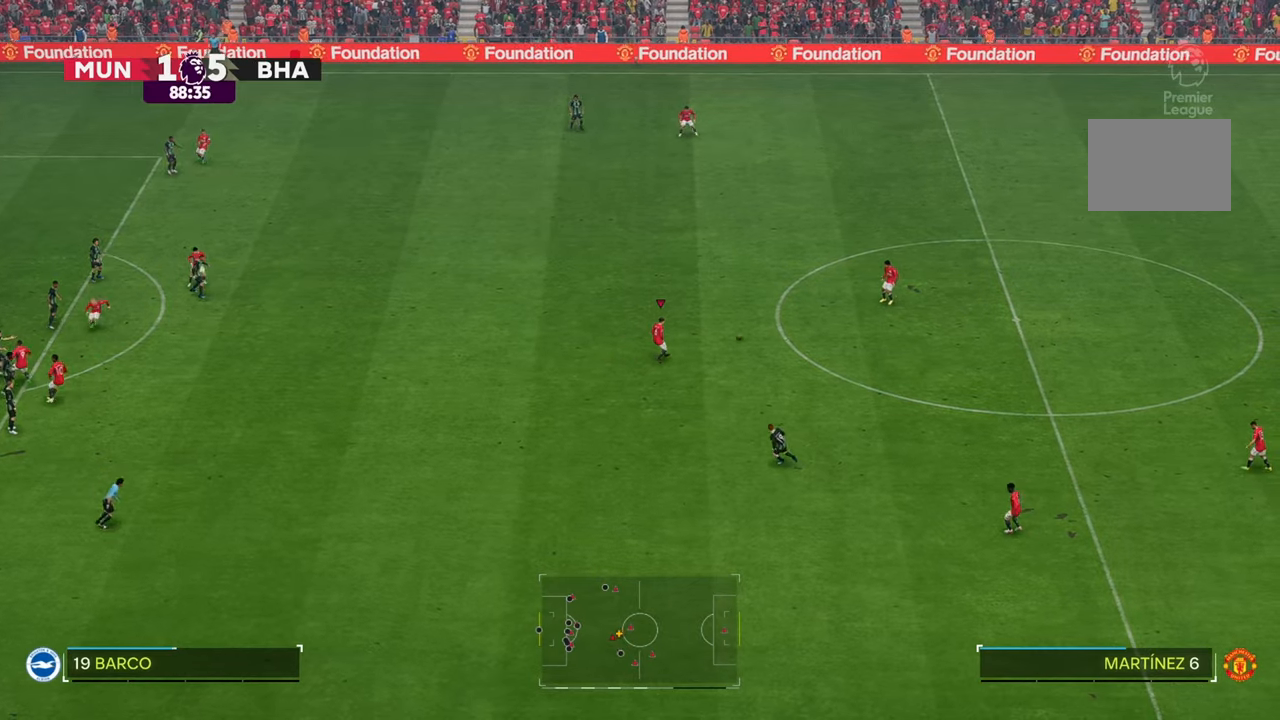
{"buttons": [], "left_stick": "left", "right_stick": "center", "events": []}
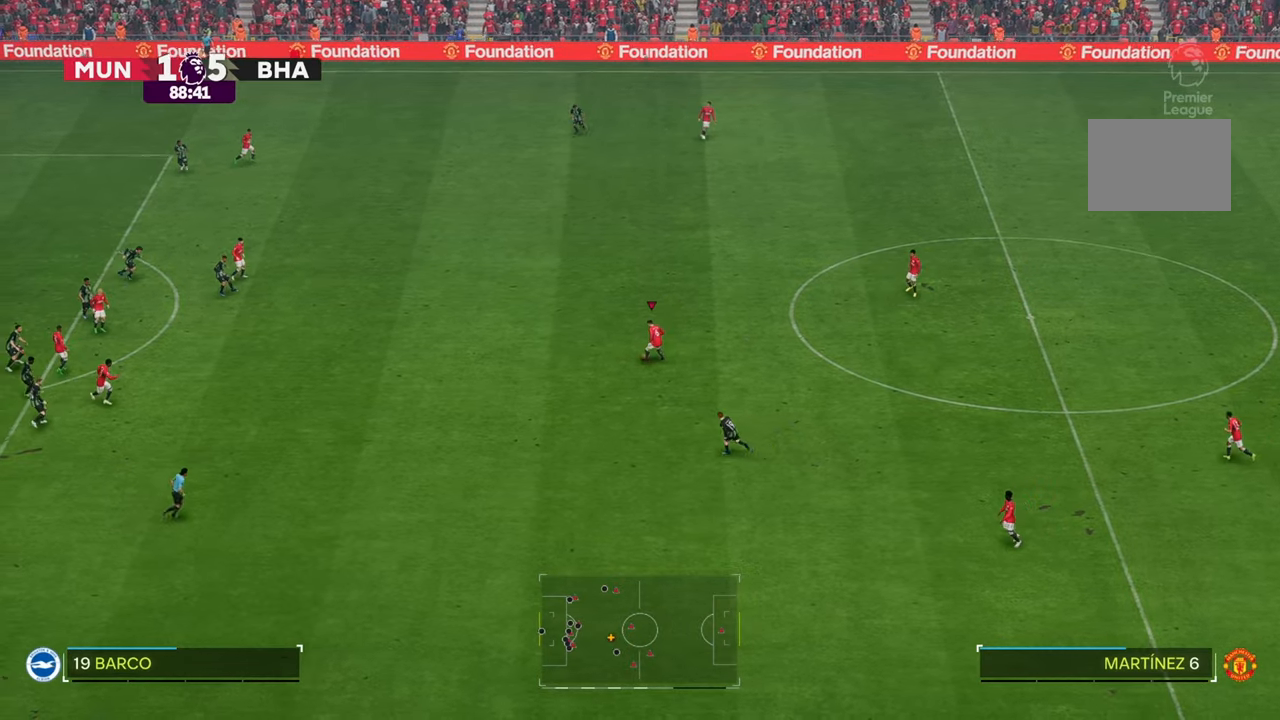
{"buttons": [], "left_stick": "up-left", "right_stick": "center", "events": [[50, "left_stick", "up-left"]]}
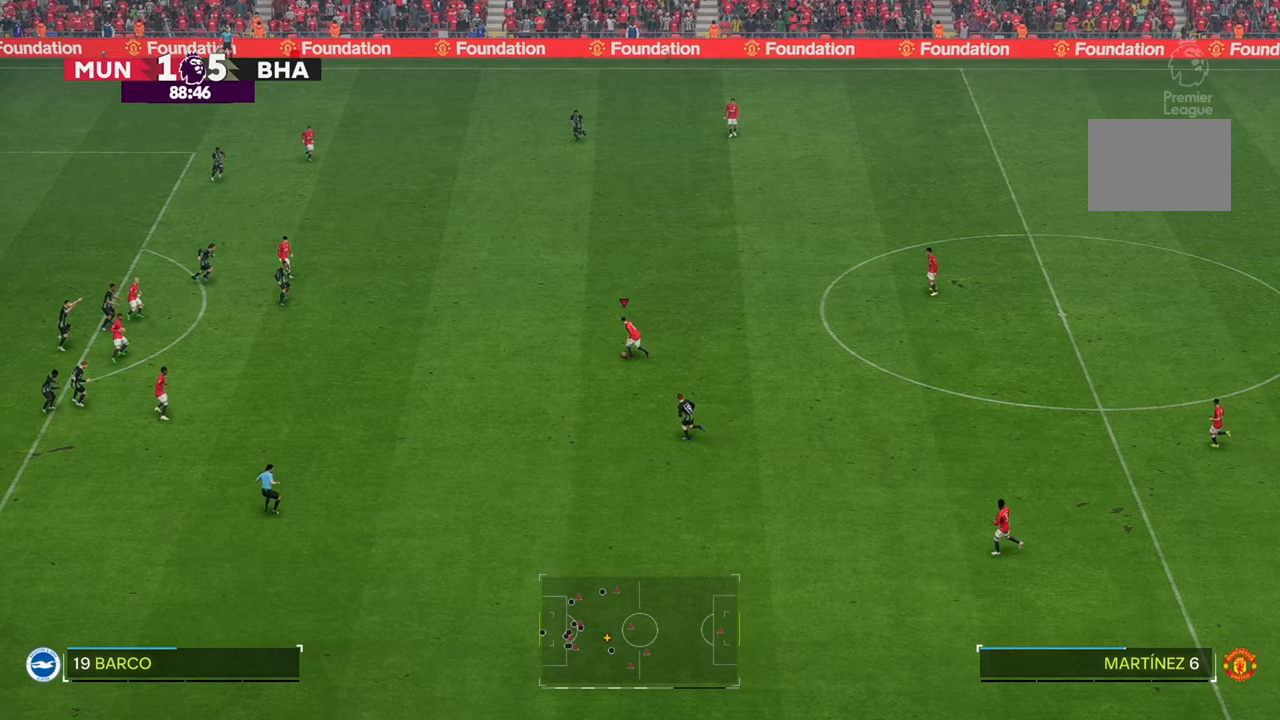
{"buttons": [], "left_stick": "up-left", "right_stick": "center", "events": []}
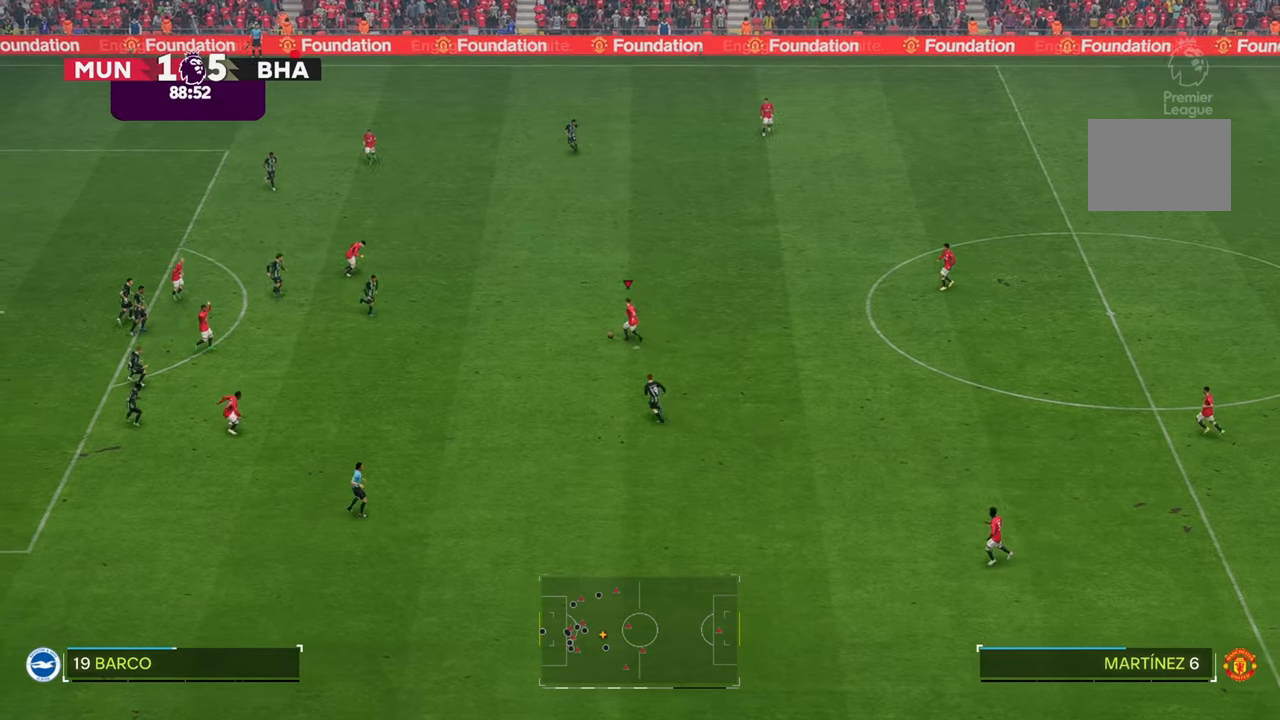
{"buttons": [], "left_stick": "up", "right_stick": "center", "events": [[200, "left_stick", "up"]]}
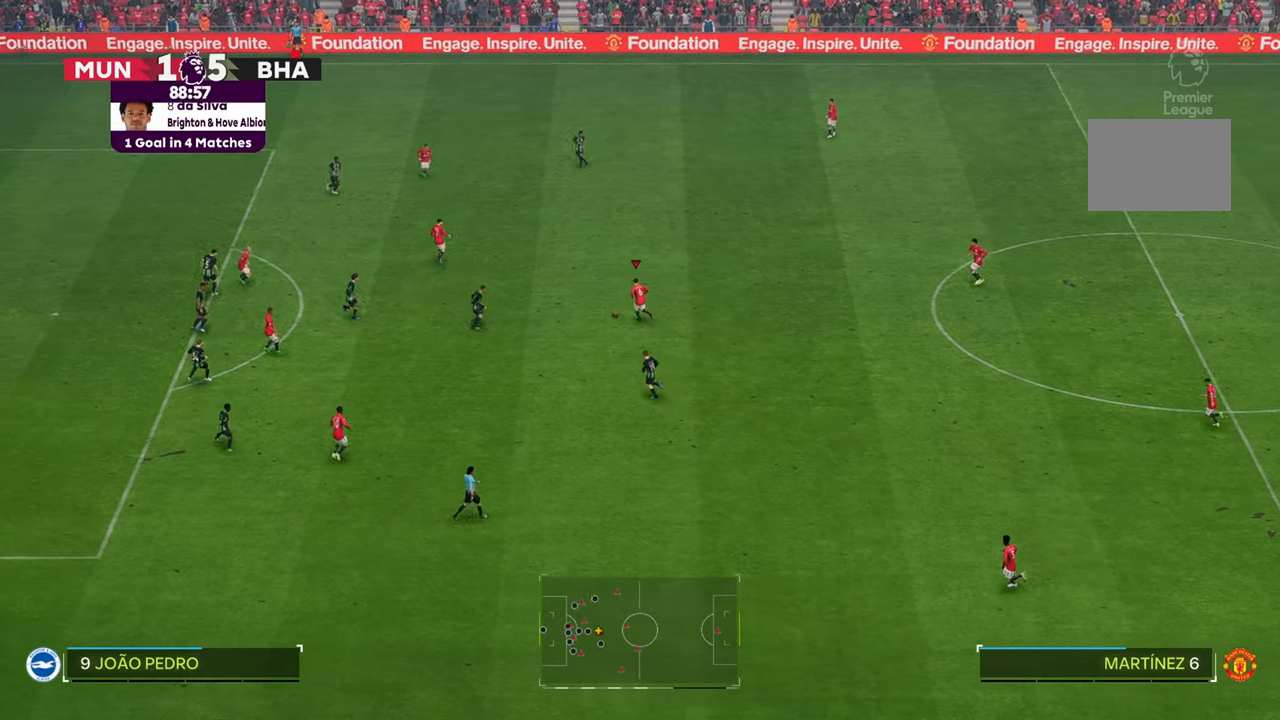
{"buttons": [], "left_stick": "left", "right_stick": "center", "events": [[17, "left_stick", "up-left"], [367, "left_stick", "left"]]}
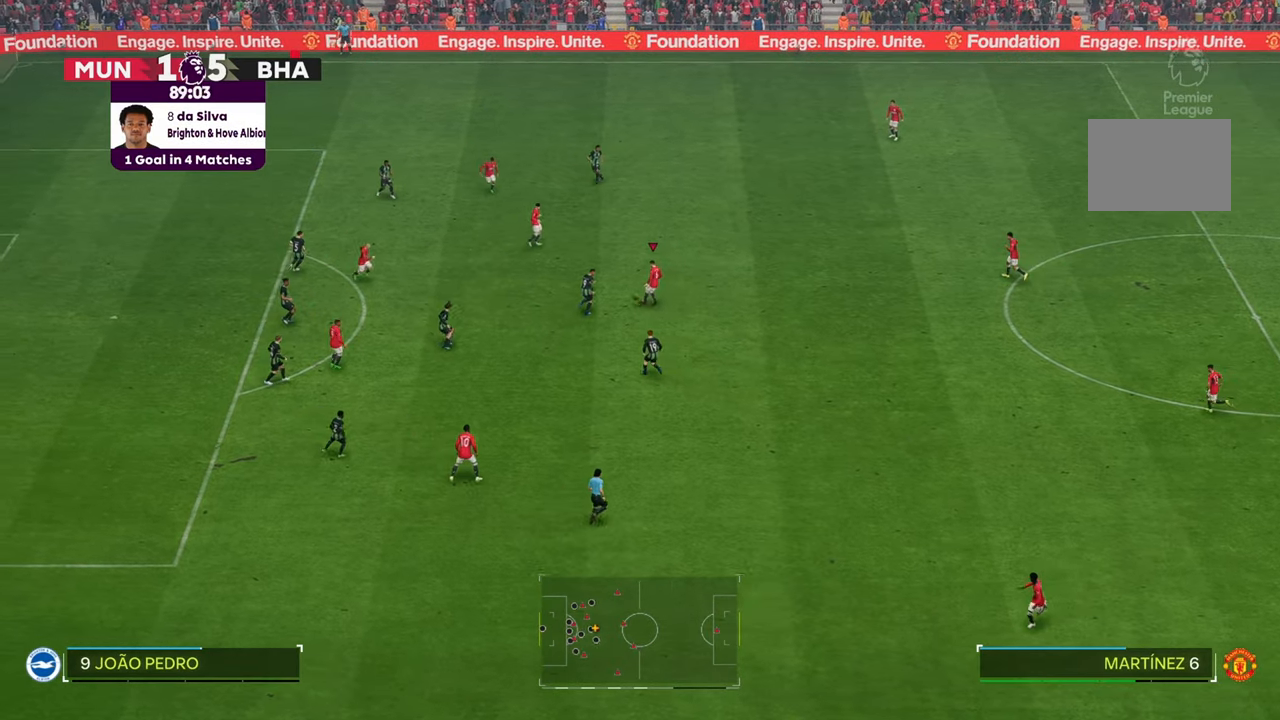
{"buttons": [], "left_stick": "left", "right_stick": "center", "events": [[33, "left_stick", "up-left"], [283, "left_stick", "left"]]}
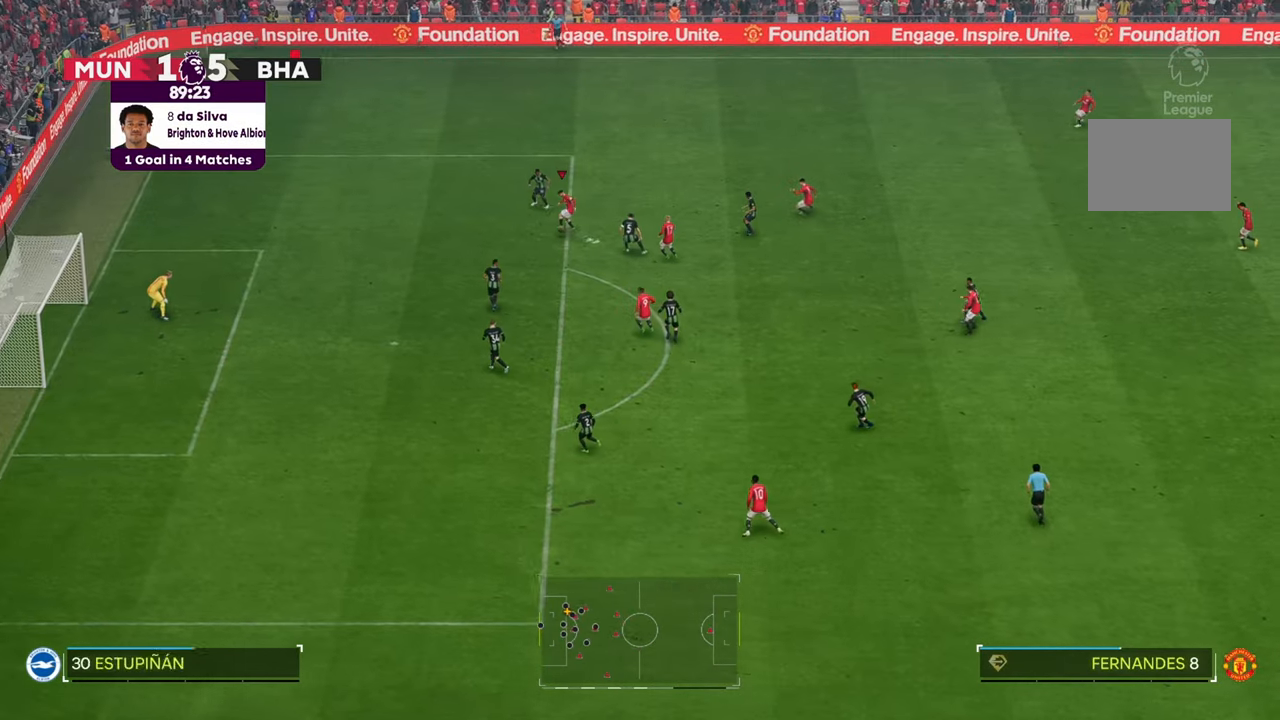
{"buttons": [], "left_stick": "down-left", "right_stick": "center", "events": [[117, "left_stick", "down-left"]]}
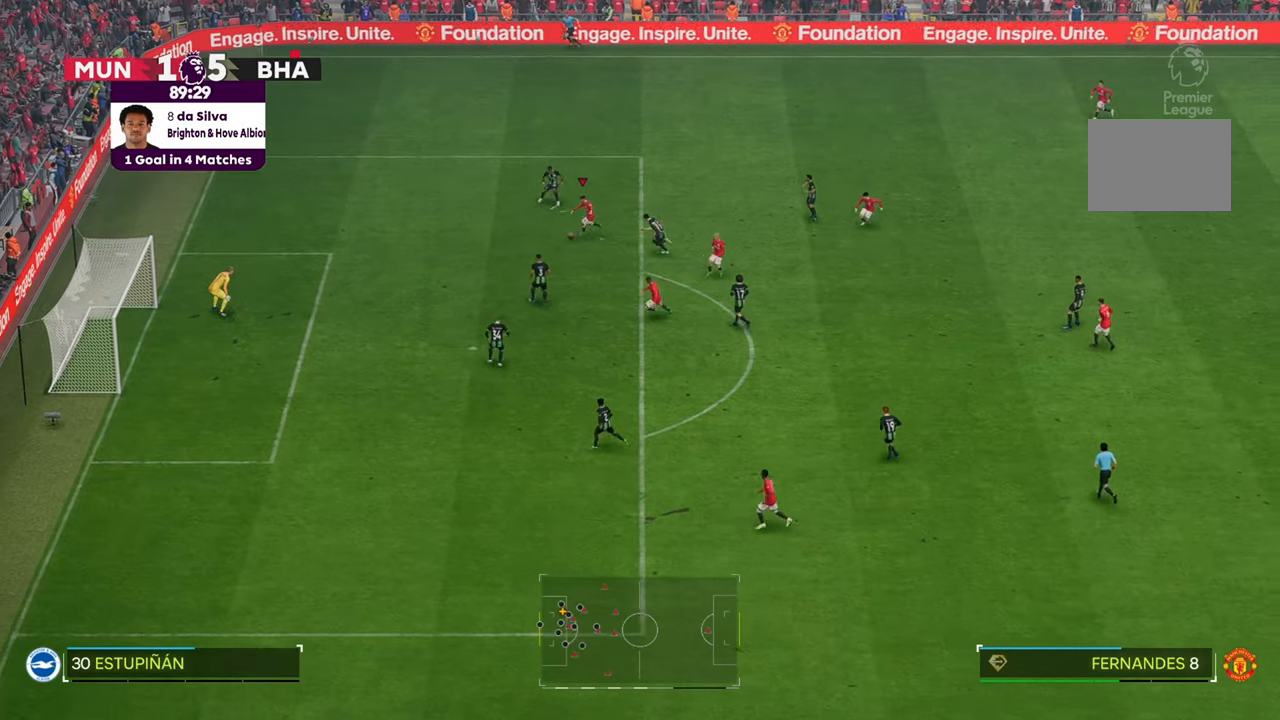
{"buttons": [], "left_stick": "down-left", "right_stick": "center", "events": []}
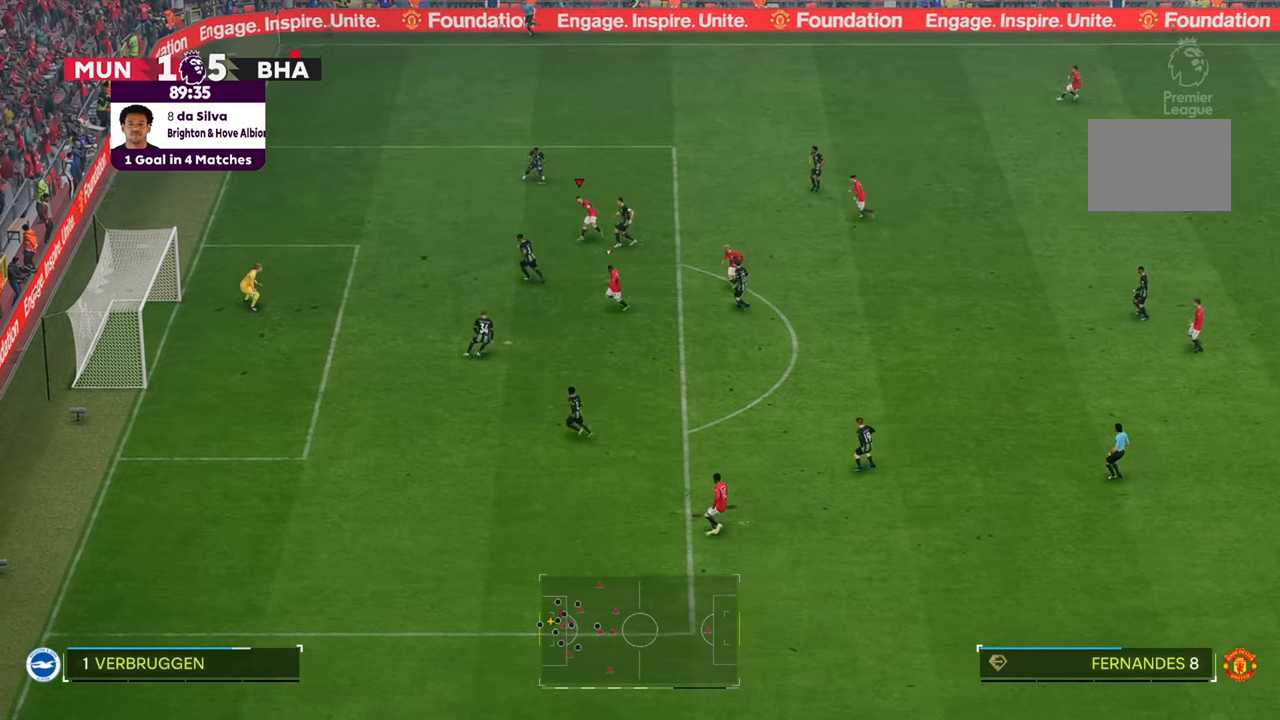
{"buttons": [], "left_stick": "down-left", "right_stick": "center", "events": []}
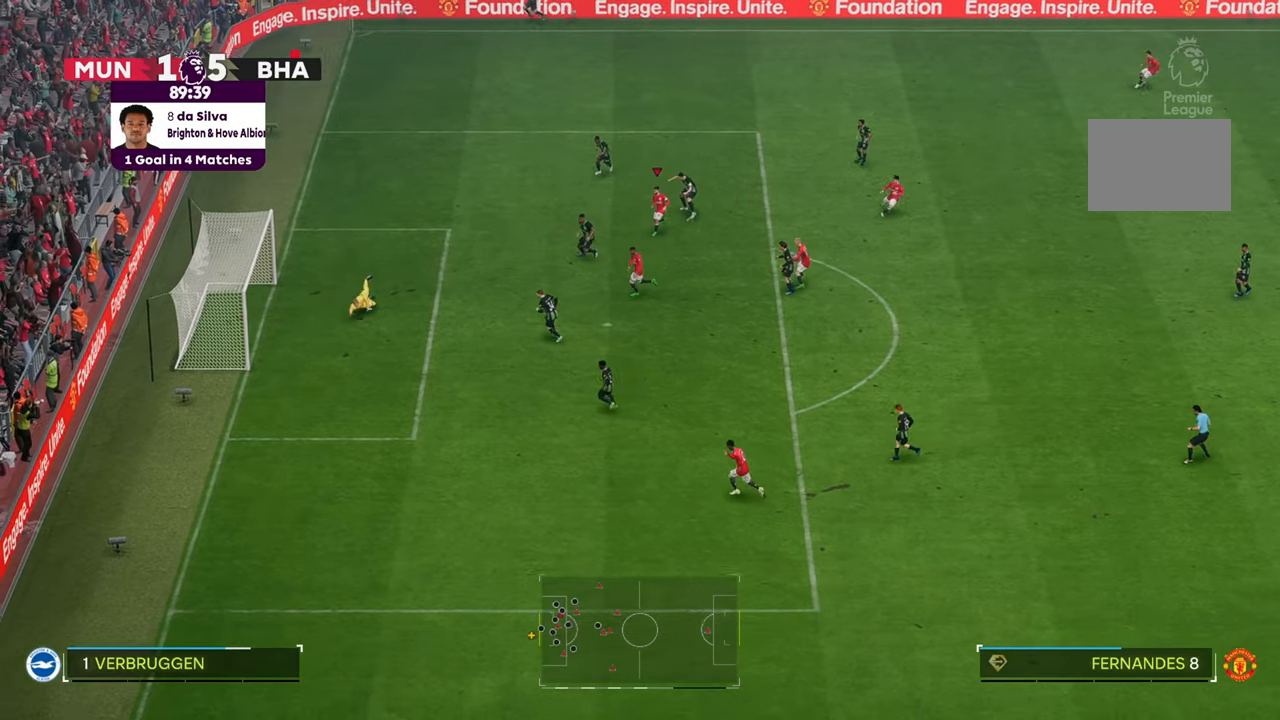
{"buttons": [], "left_stick": "down-left", "right_stick": "center", "events": []}
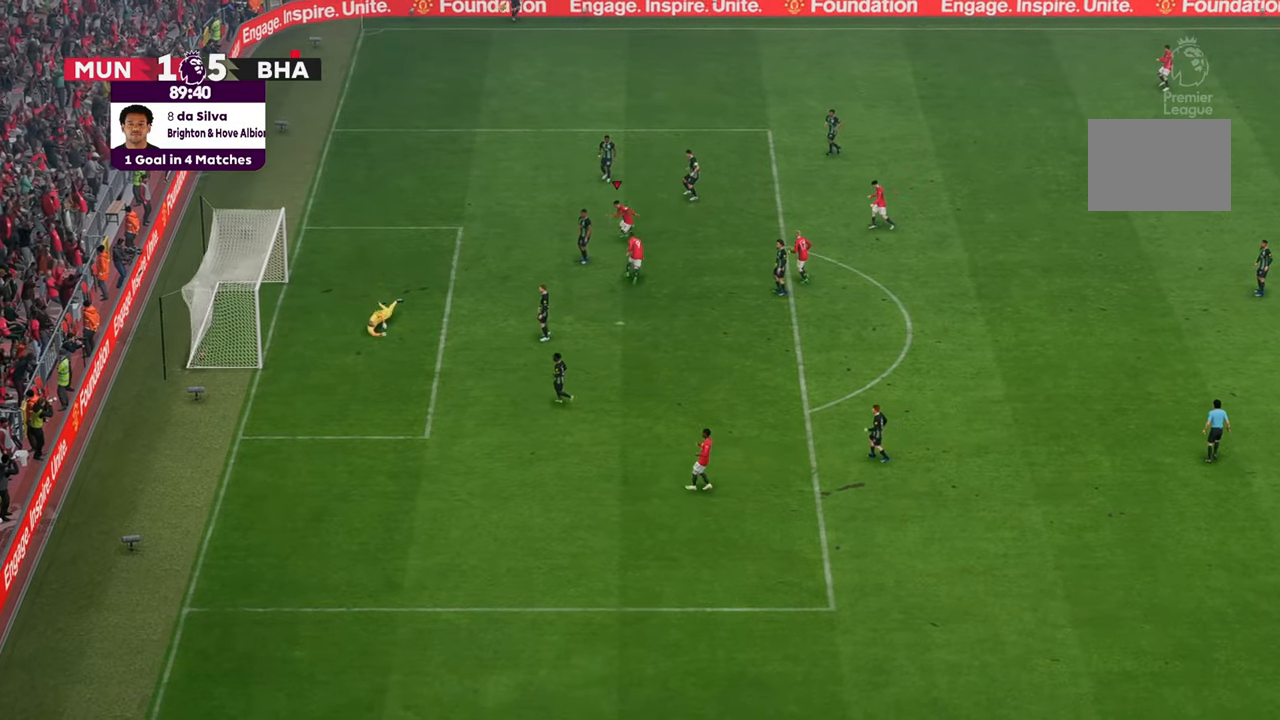
{"buttons": [], "left_stick": "center", "right_stick": "center", "events": [[200, "left_stick", "down"], [300, "left_stick", "center"]]}
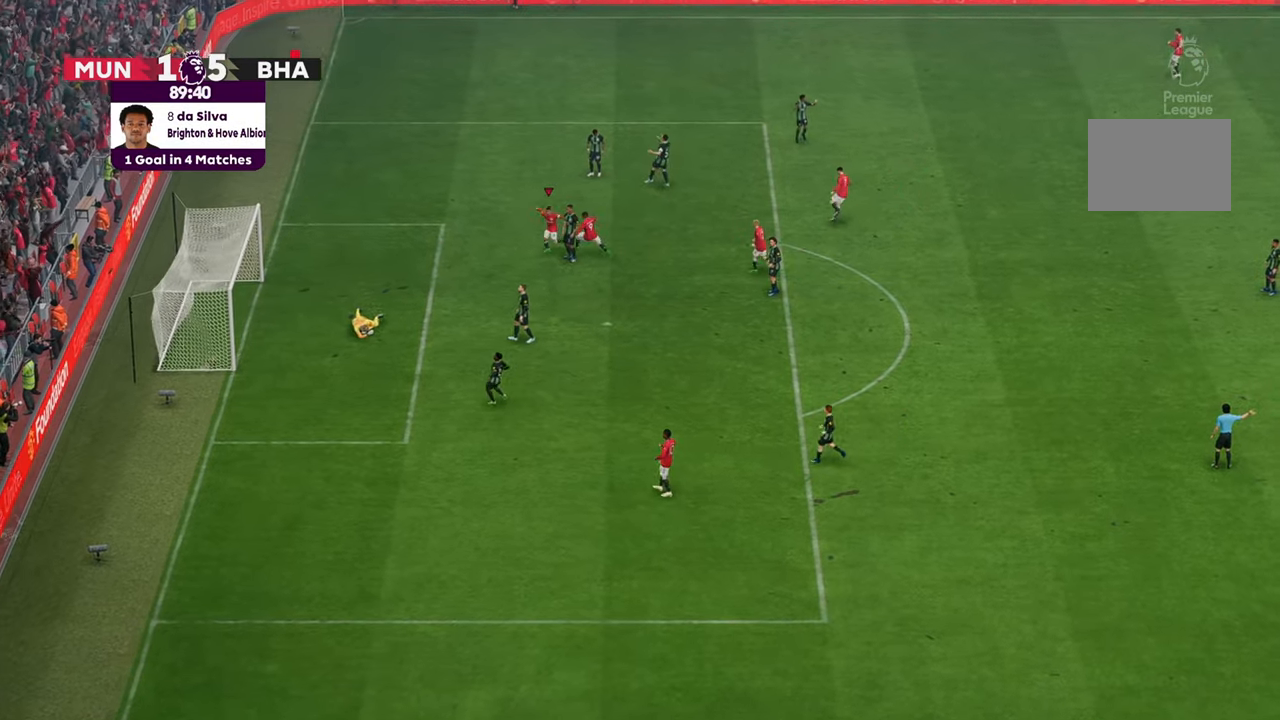
{"buttons": [], "left_stick": "up-right", "right_stick": "center", "events": [[267, "left_stick", "up-right"]]}
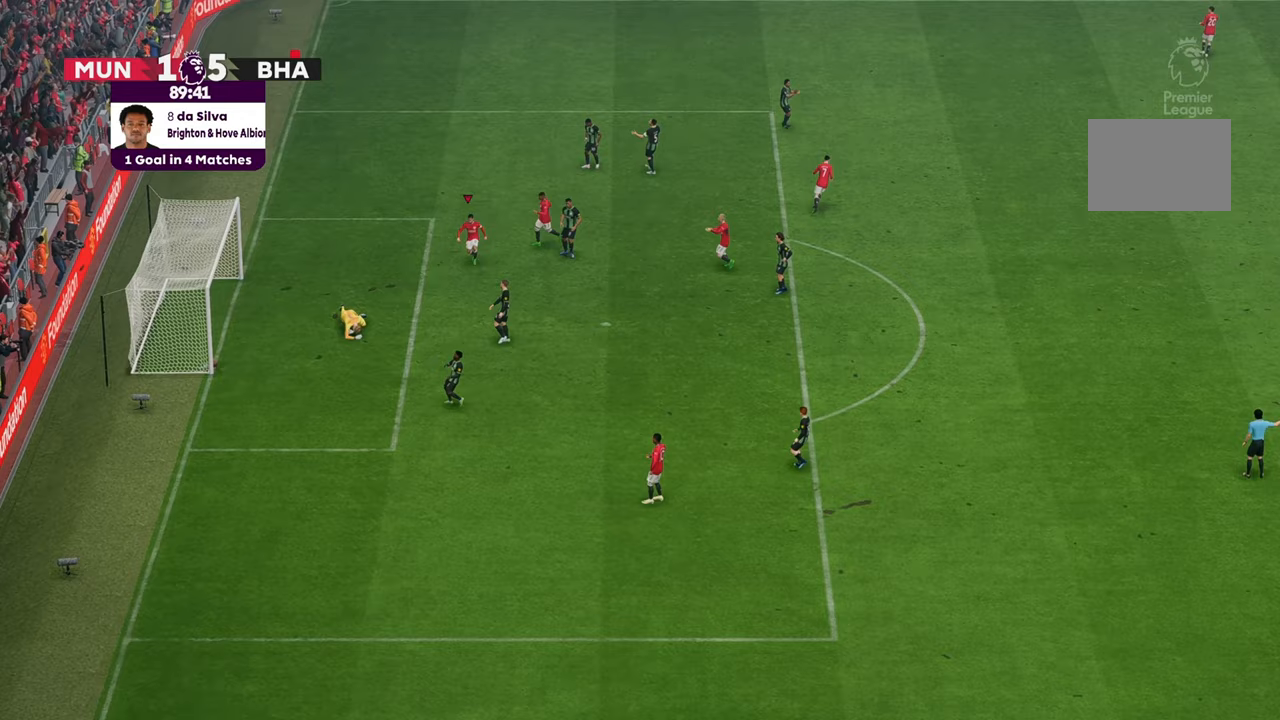
{"buttons": [], "left_stick": "up-right", "right_stick": "center", "events": []}
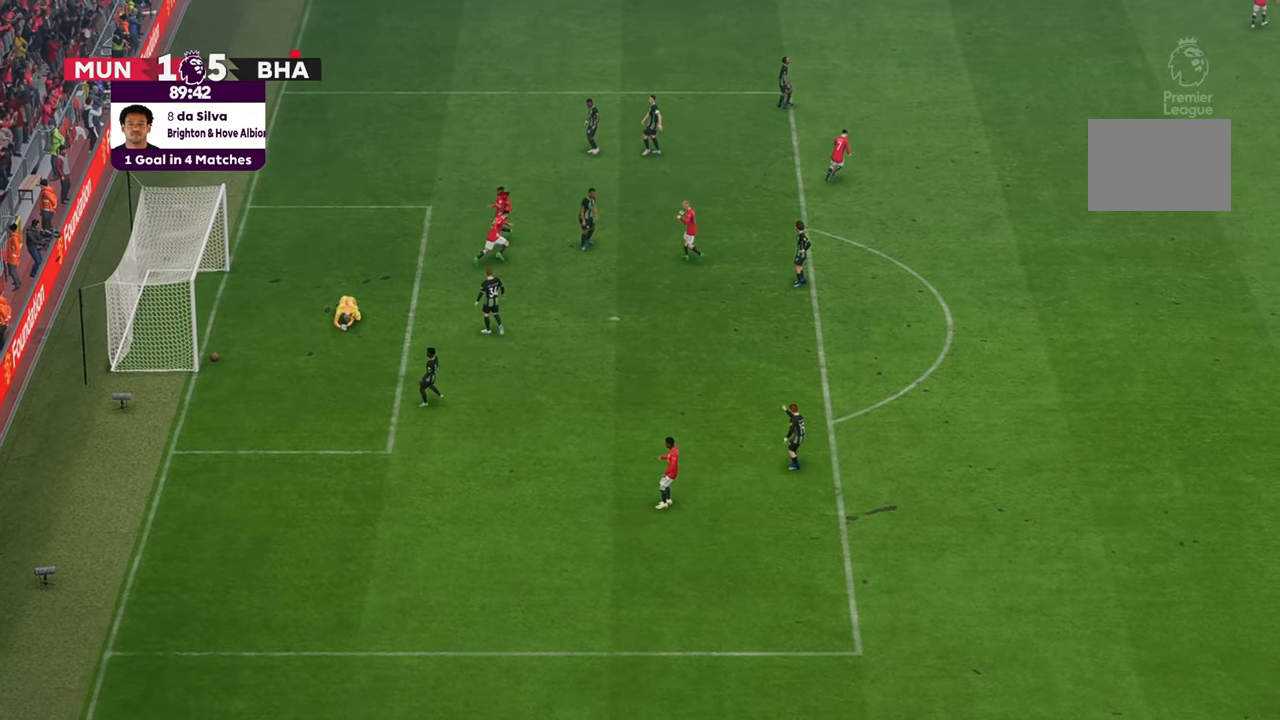
{"buttons": [], "left_stick": "up-right", "right_stick": "center", "events": []}
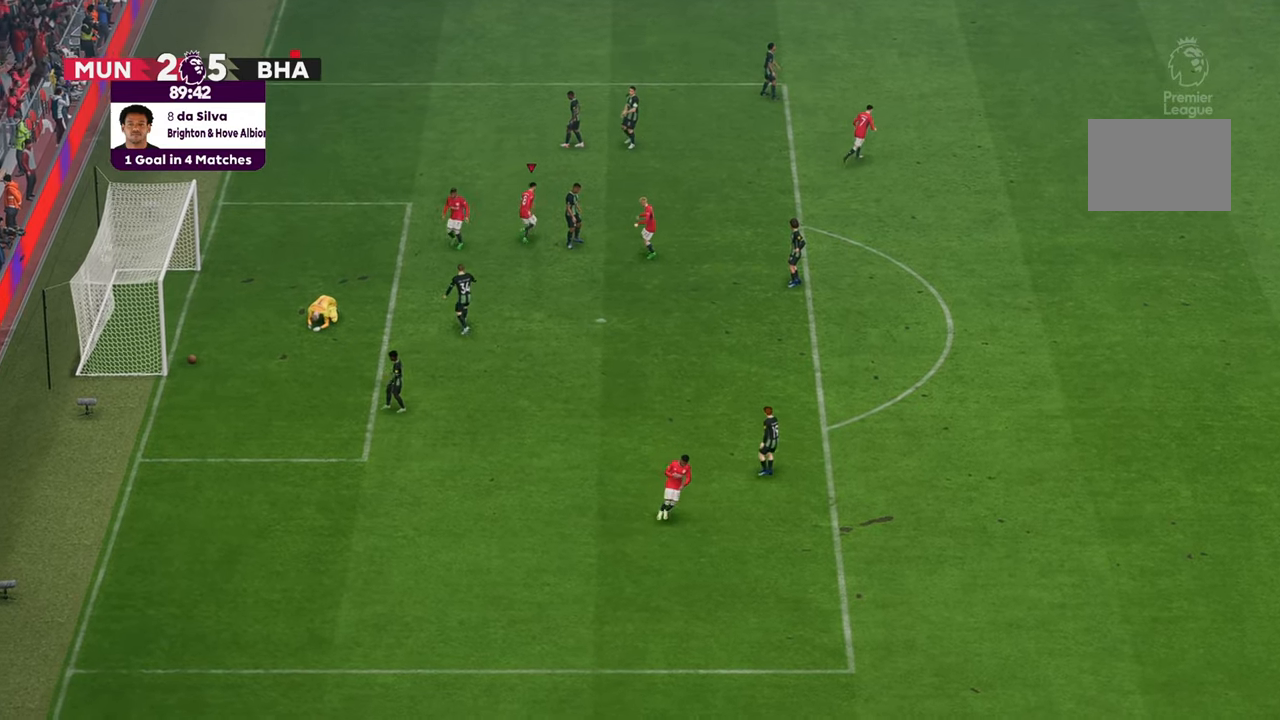
{"buttons": [], "left_stick": "center", "right_stick": "center", "events": [[117, "left_stick", "center"]]}
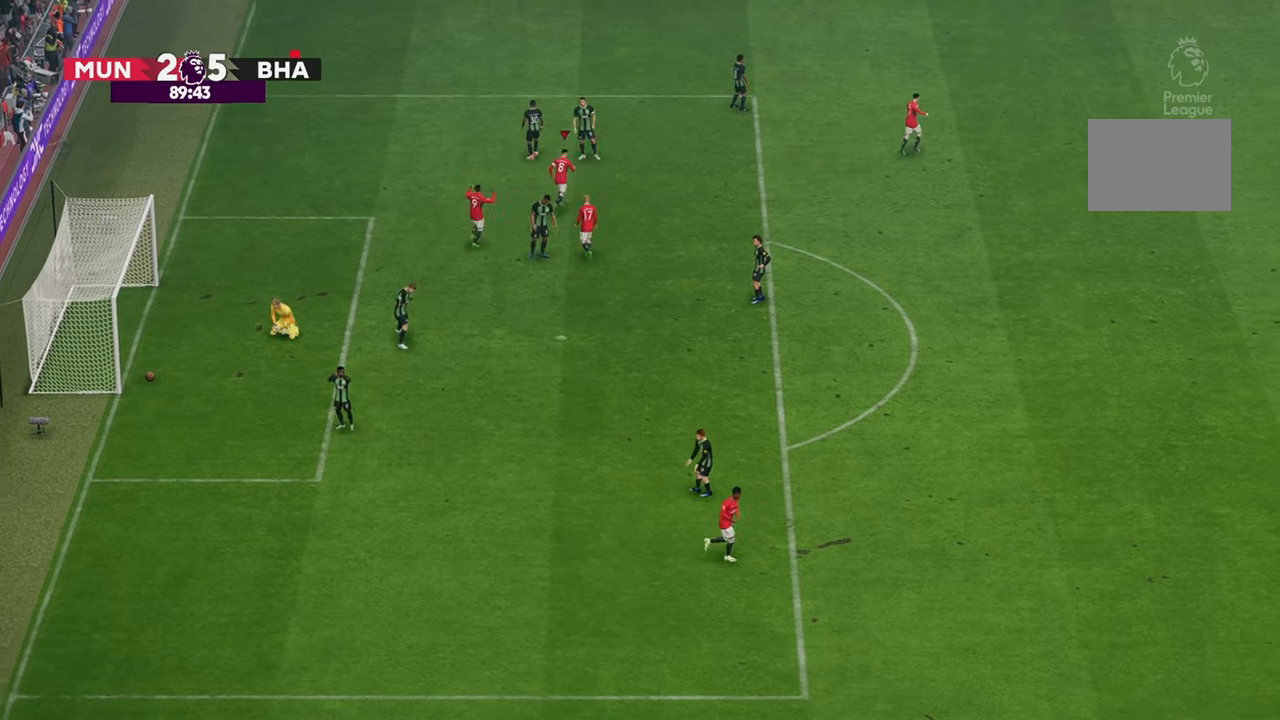
{"buttons": [], "left_stick": "center", "right_stick": "center", "events": []}
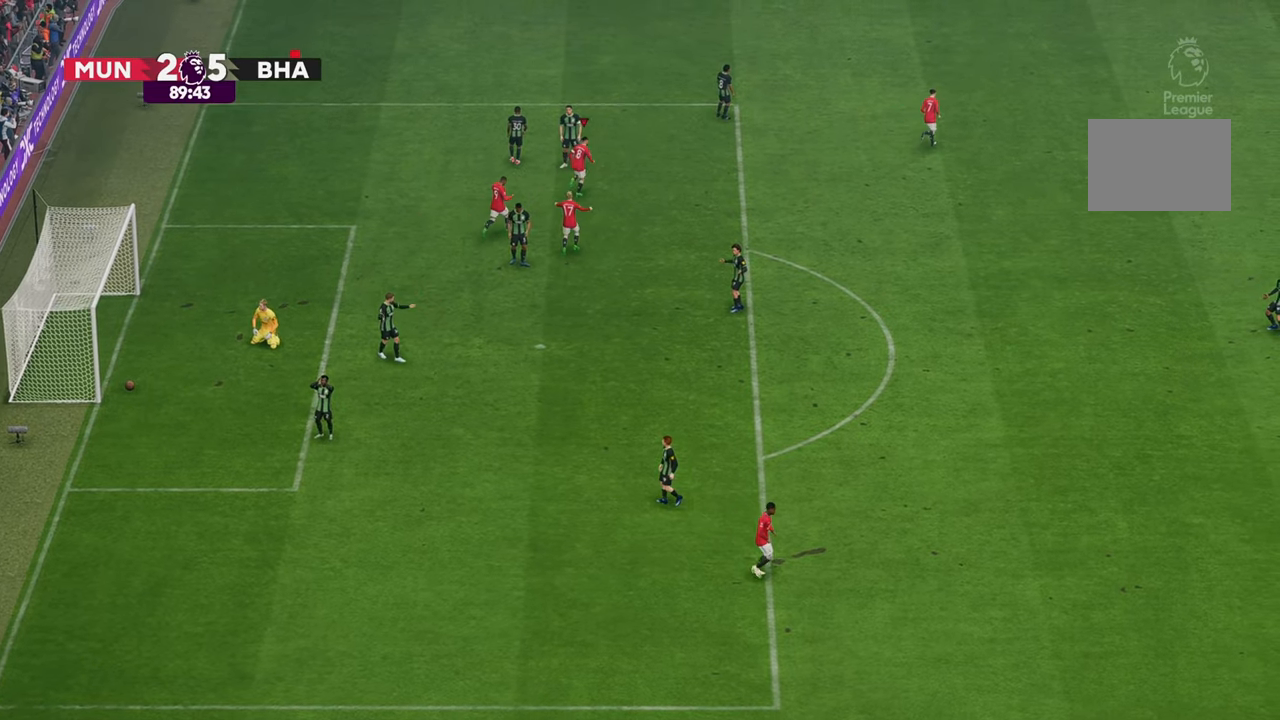
{"buttons": [], "left_stick": "center", "right_stick": "center", "events": []}
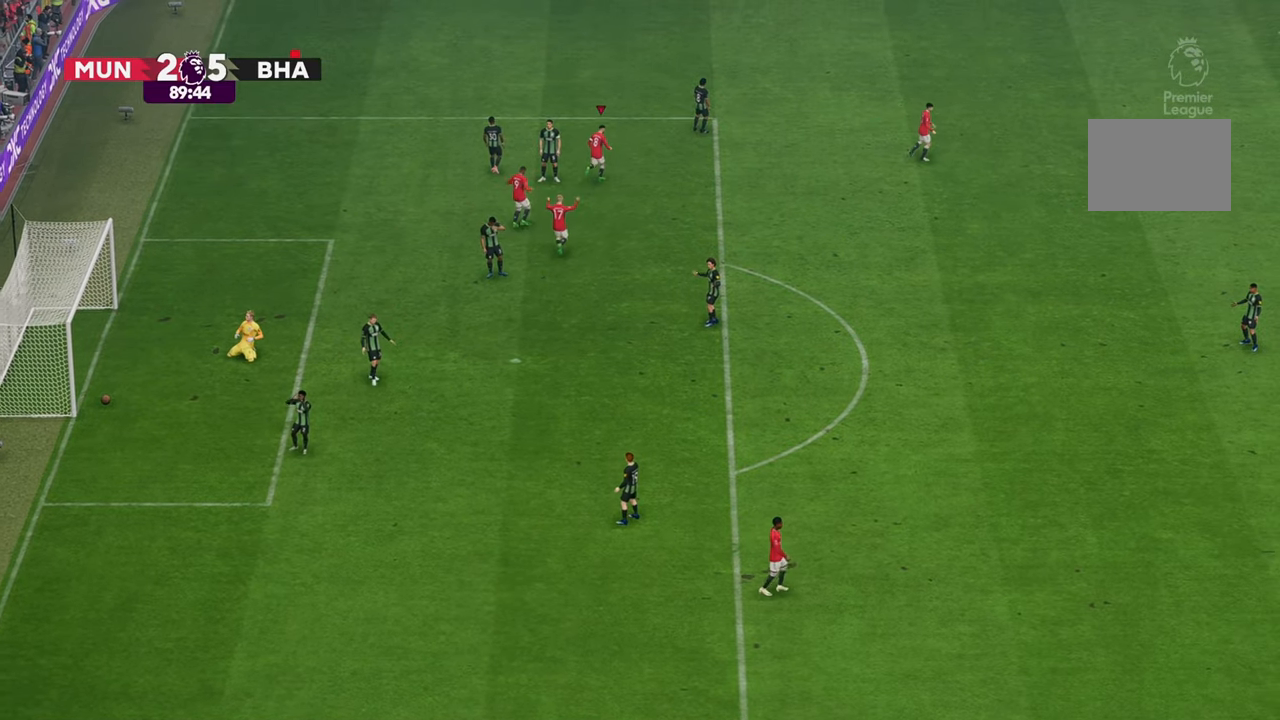
{"buttons": [], "left_stick": "center", "right_stick": "center", "events": []}
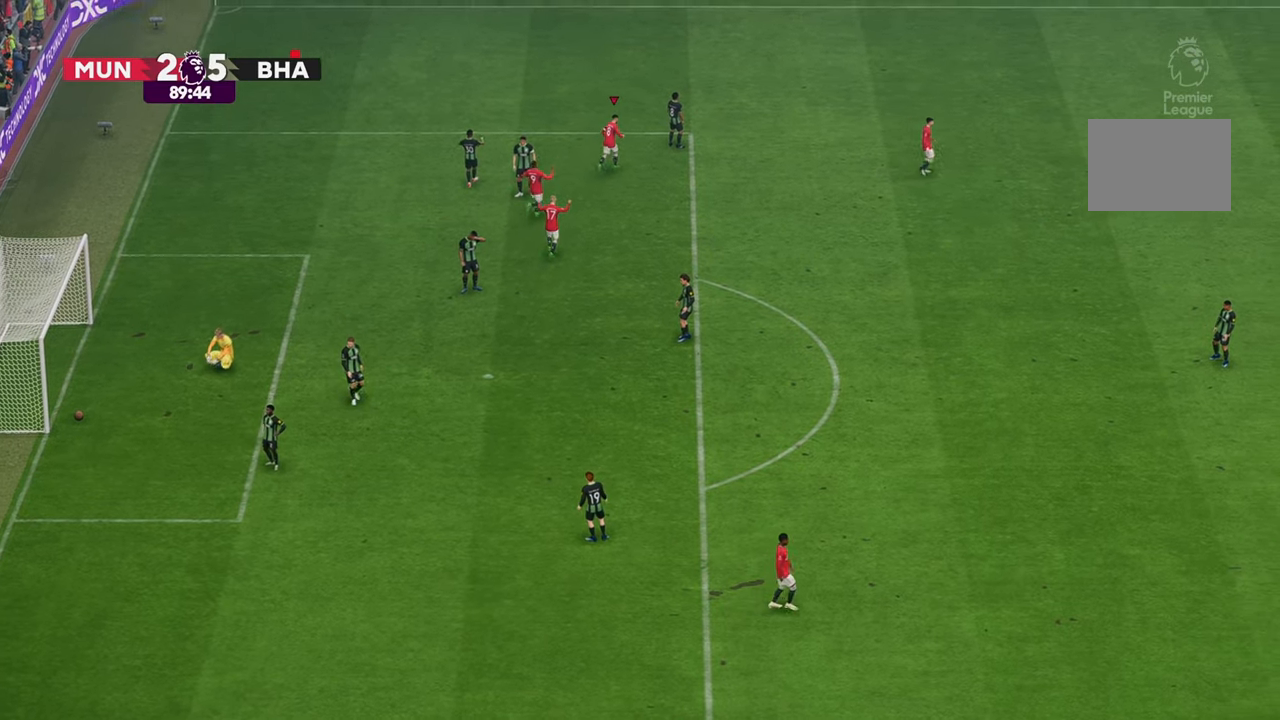
{"buttons": [], "left_stick": "center", "right_stick": "center", "events": []}
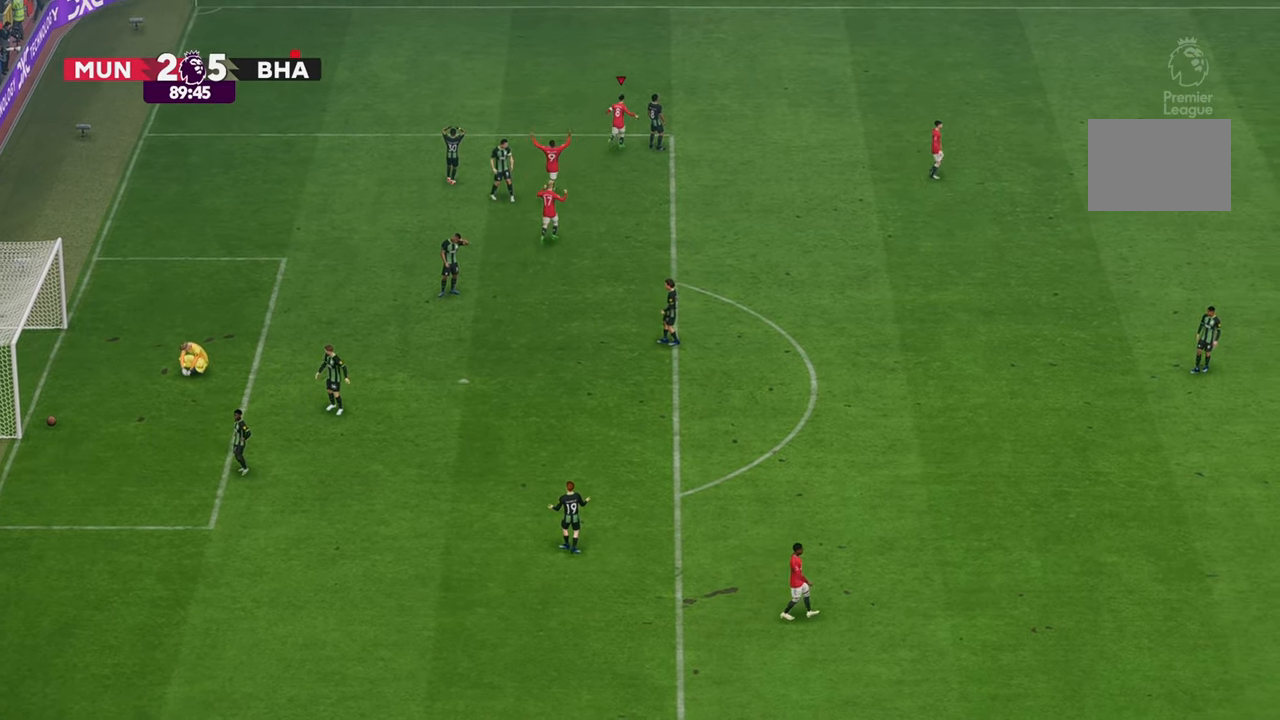
{"buttons": [], "left_stick": "center", "right_stick": "center", "events": [[200, "left_stick", "up-left"], [267, "left_stick", "center"]]}
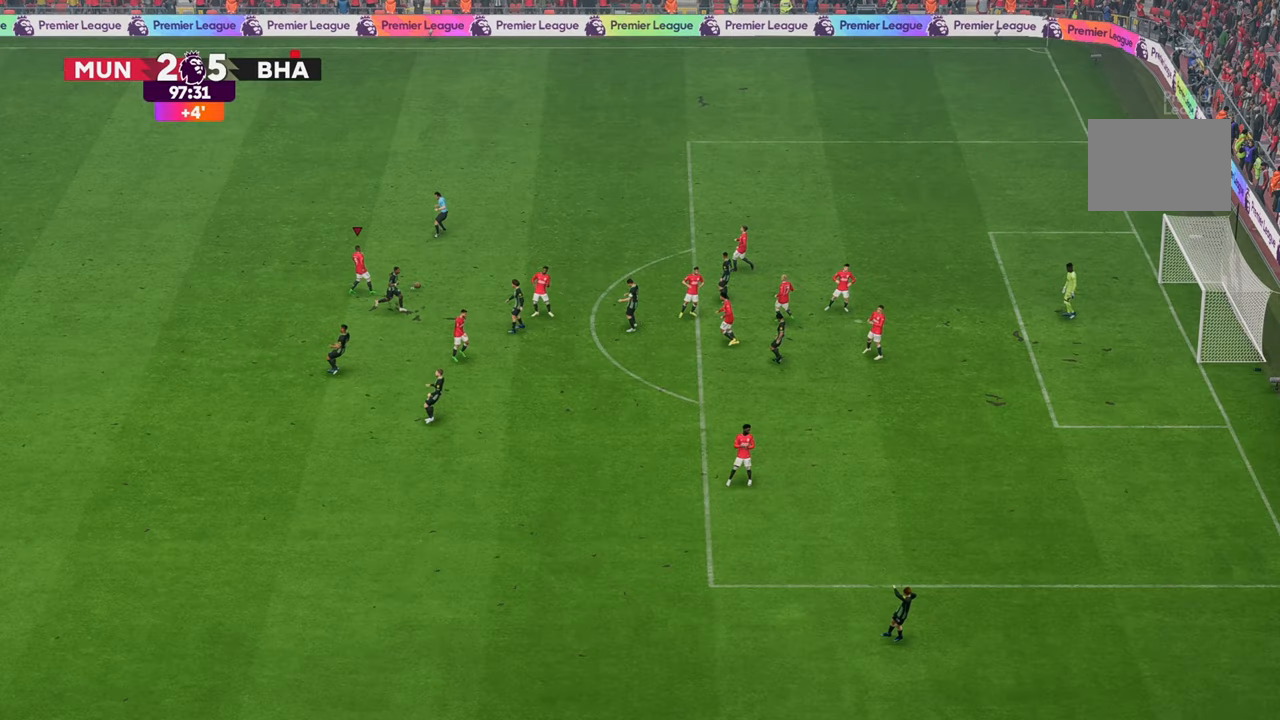
{"buttons": [], "left_stick": "center", "right_stick": "center", "events": []}
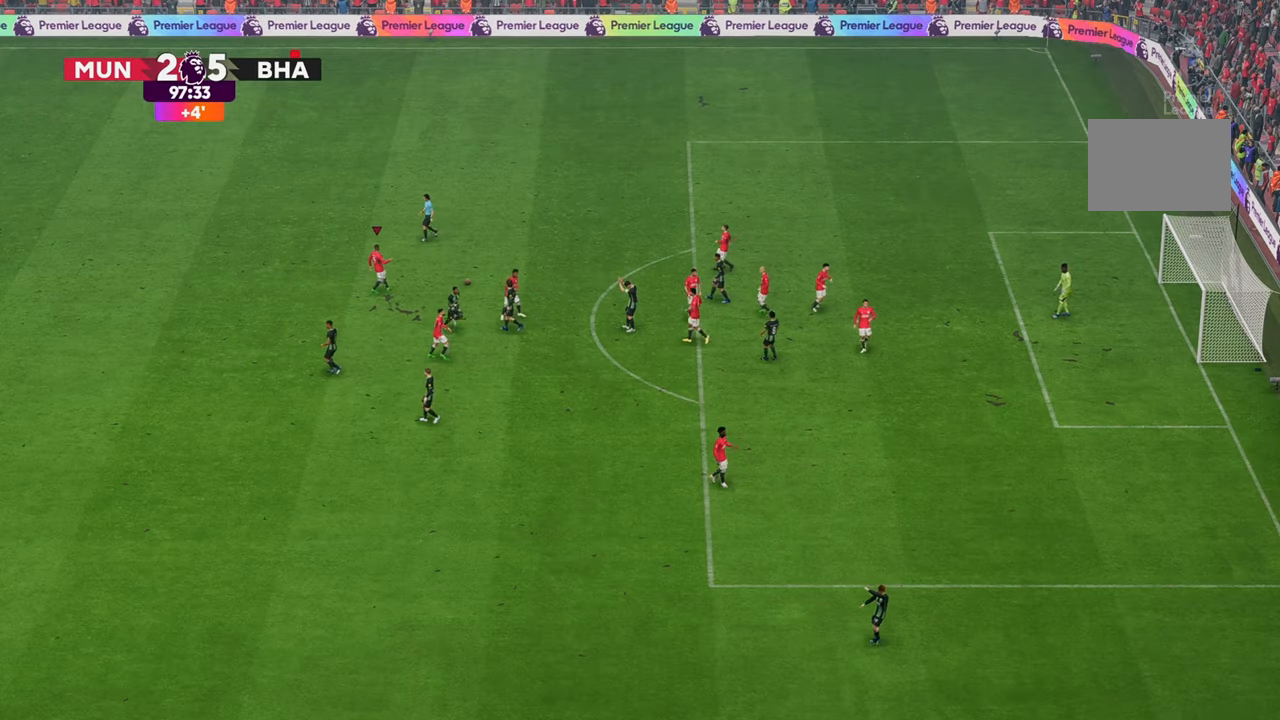
{"buttons": [], "left_stick": "center", "right_stick": "center", "events": []}
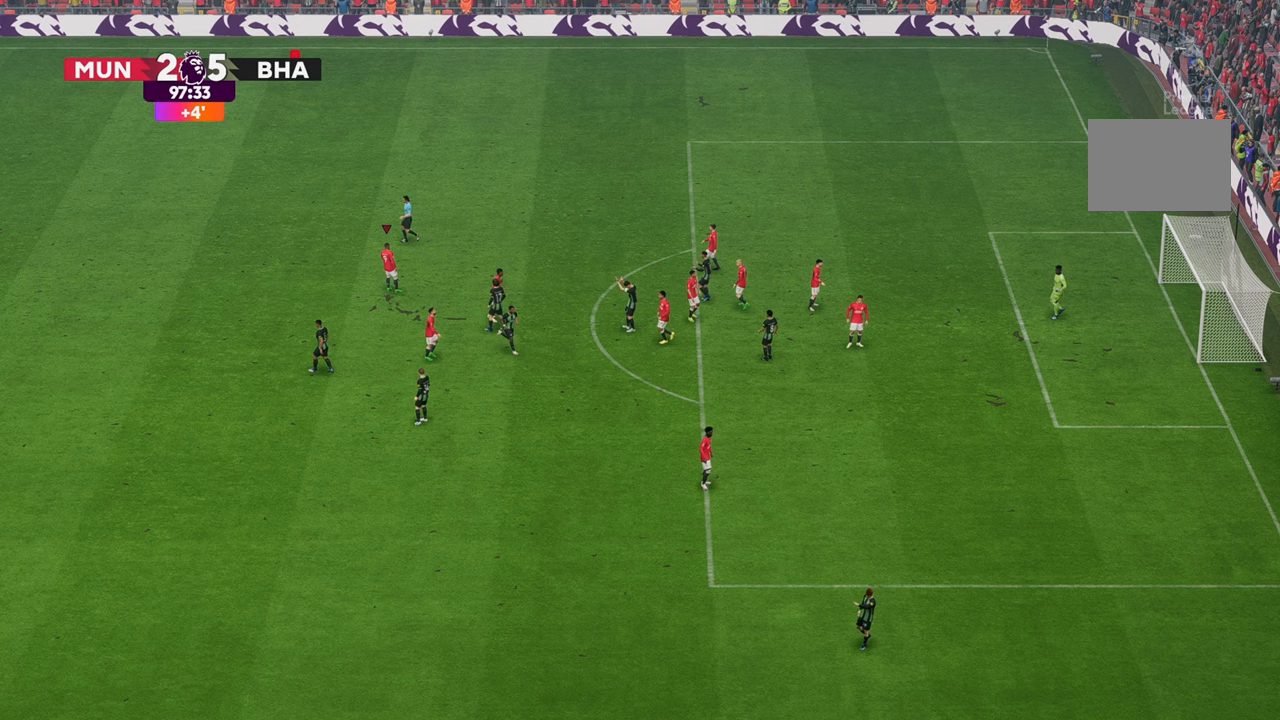
{"buttons": [], "left_stick": "center", "right_stick": "center", "events": []}
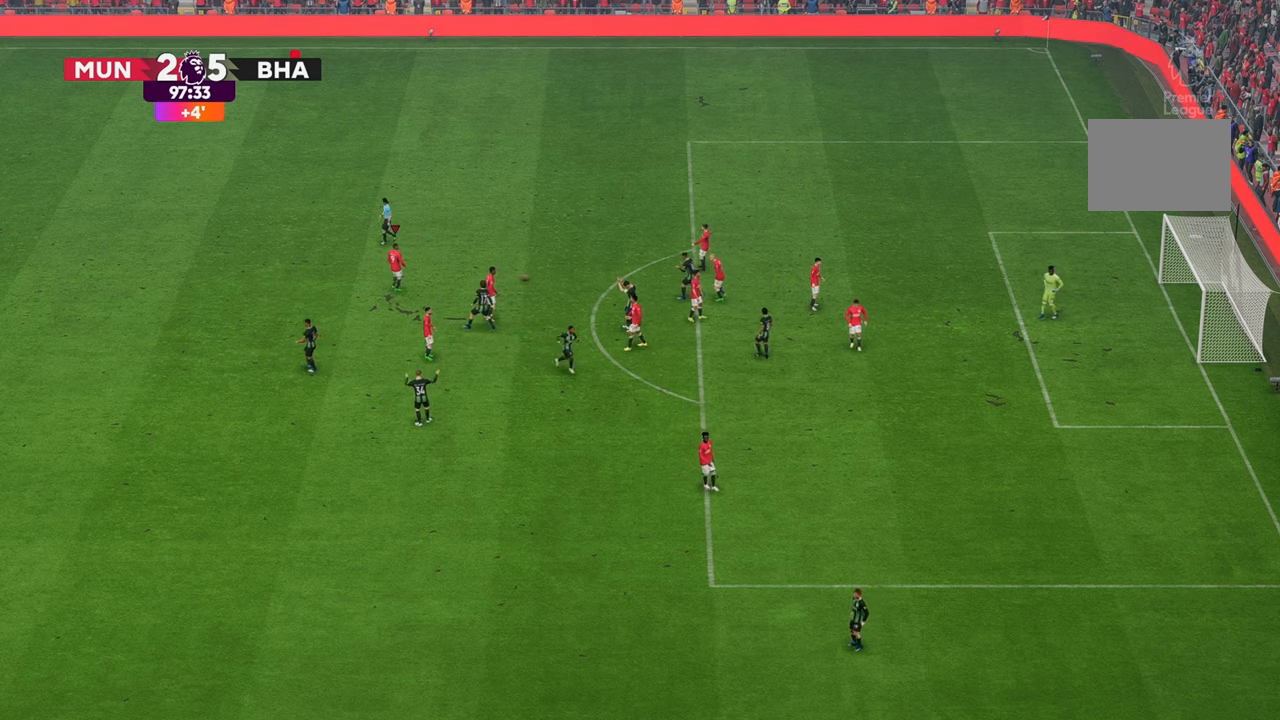
{"buttons": [], "left_stick": "center", "right_stick": "center", "events": []}
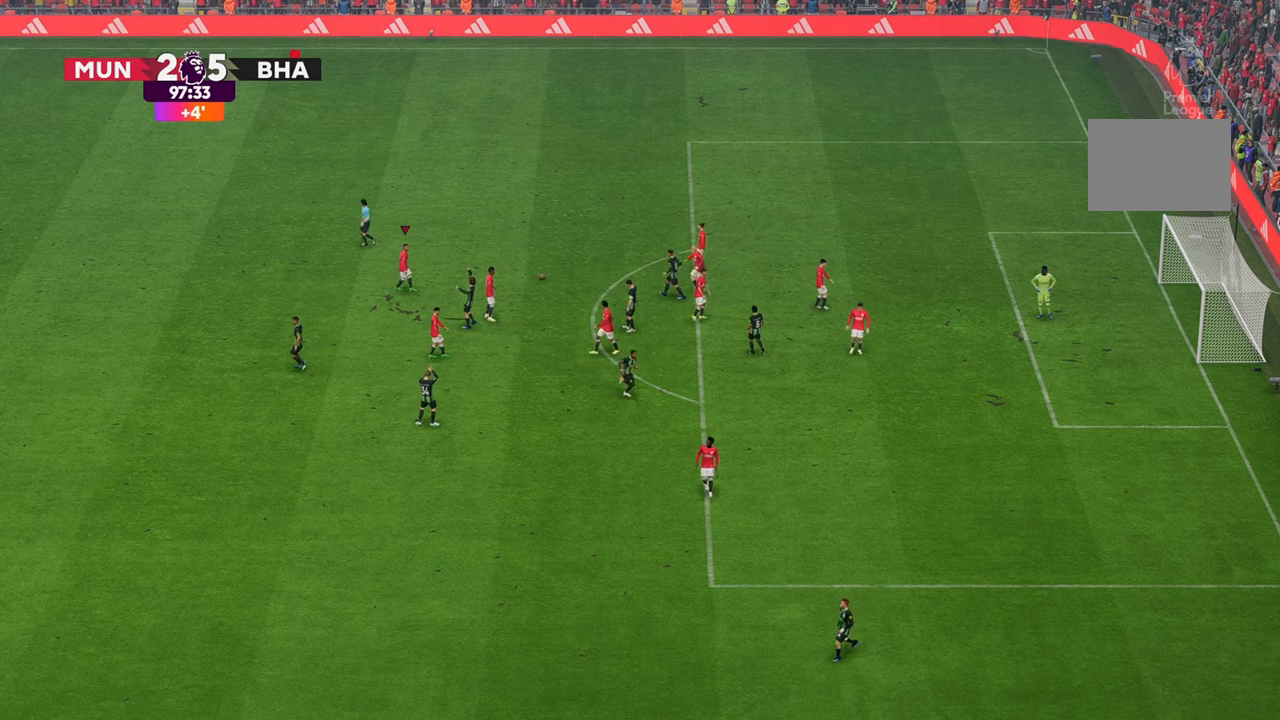
{"buttons": [], "left_stick": "center", "right_stick": "center", "events": []}
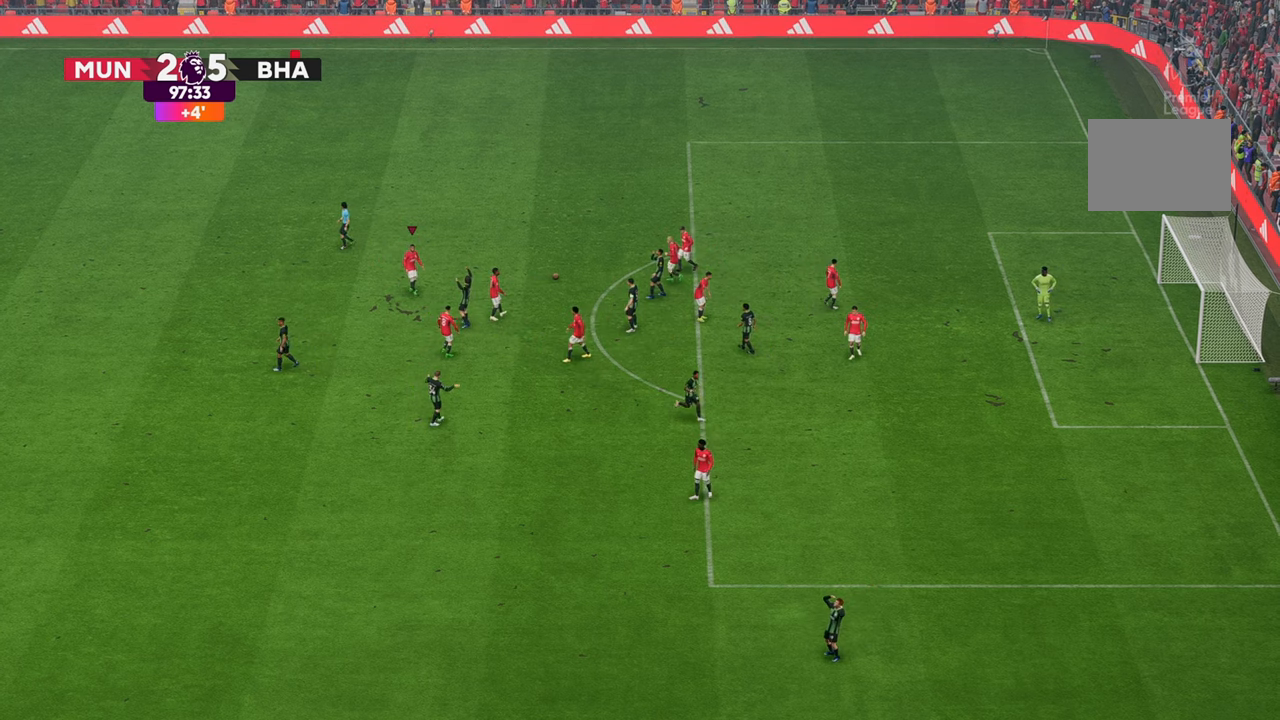
{"buttons": [], "left_stick": "center", "right_stick": "center", "events": []}
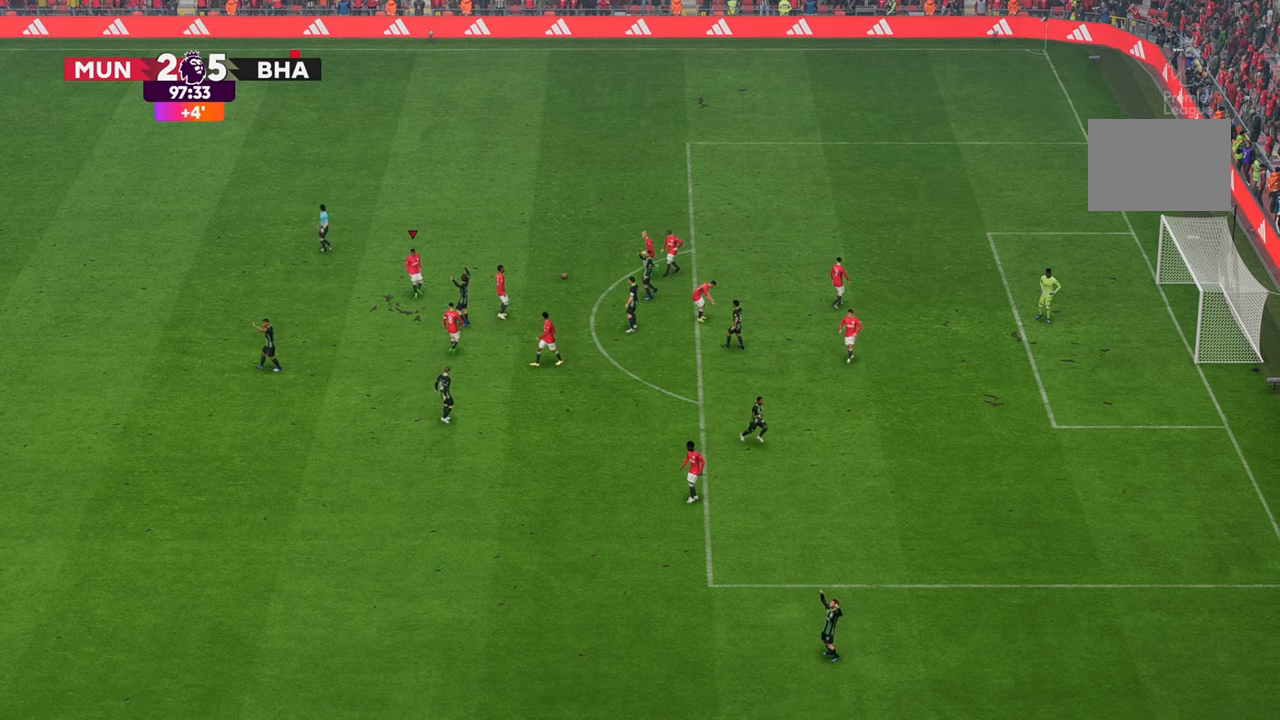
{"buttons": [], "left_stick": "center", "right_stick": "center", "events": []}